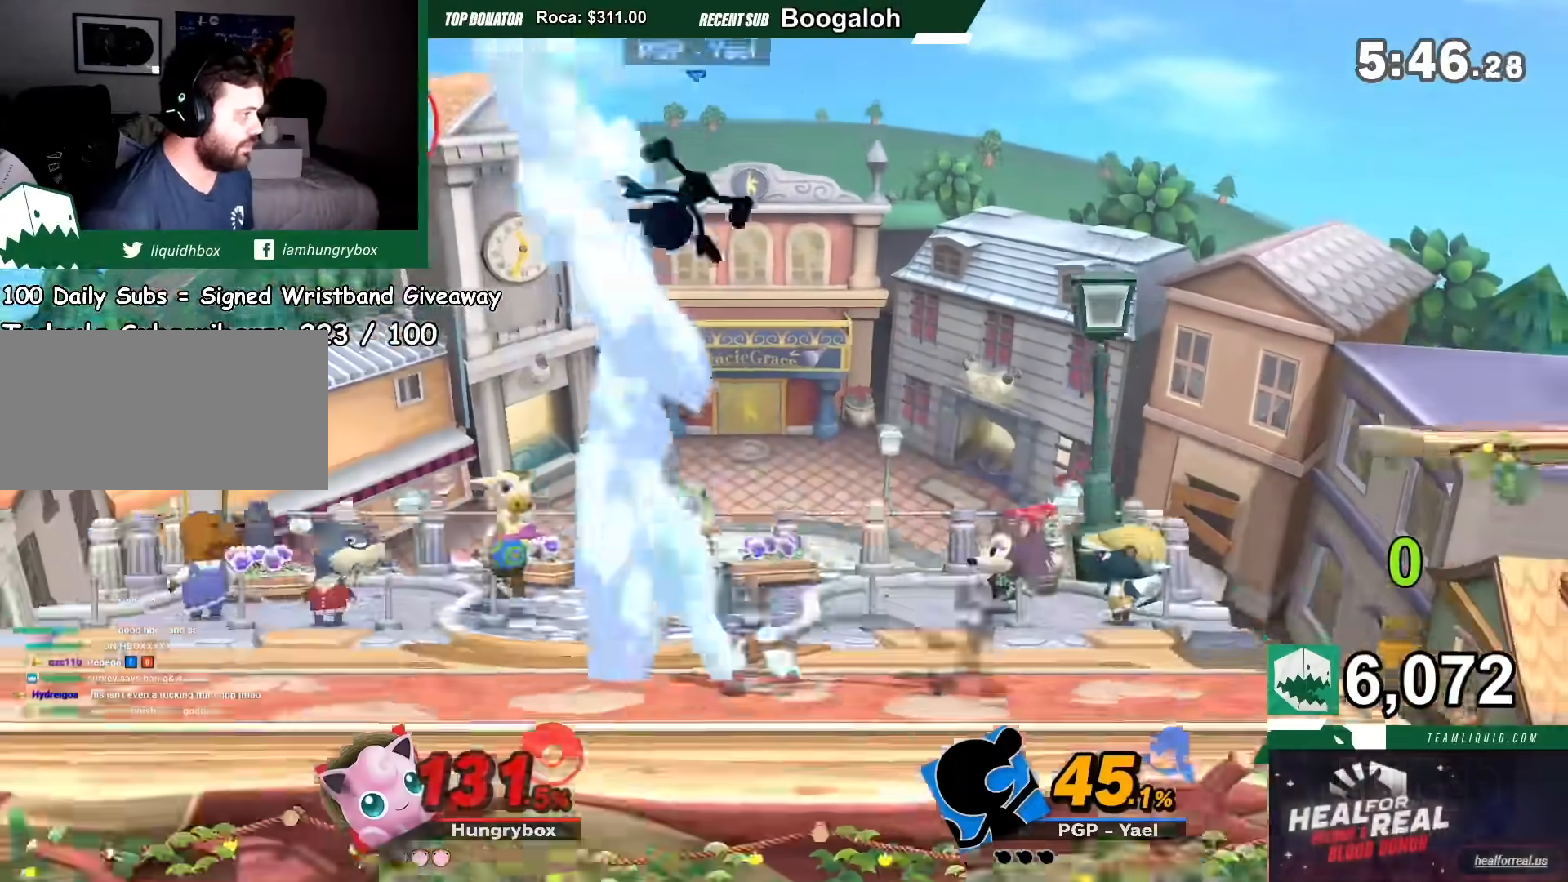
Gameplay with a controller (Nintendo layout); each line is a JSON object with the inputs held at the frame after it. "events" lists button and stick changes between this image and that frame as [ms after this image, input, new state], when the widget could be followed in between. Not read: L3 R3.
{"buttons": ["A"], "left_stick": "left", "right_stick": "center", "events": [[34, "left_stick", "left"], [234, "A", "down"]]}
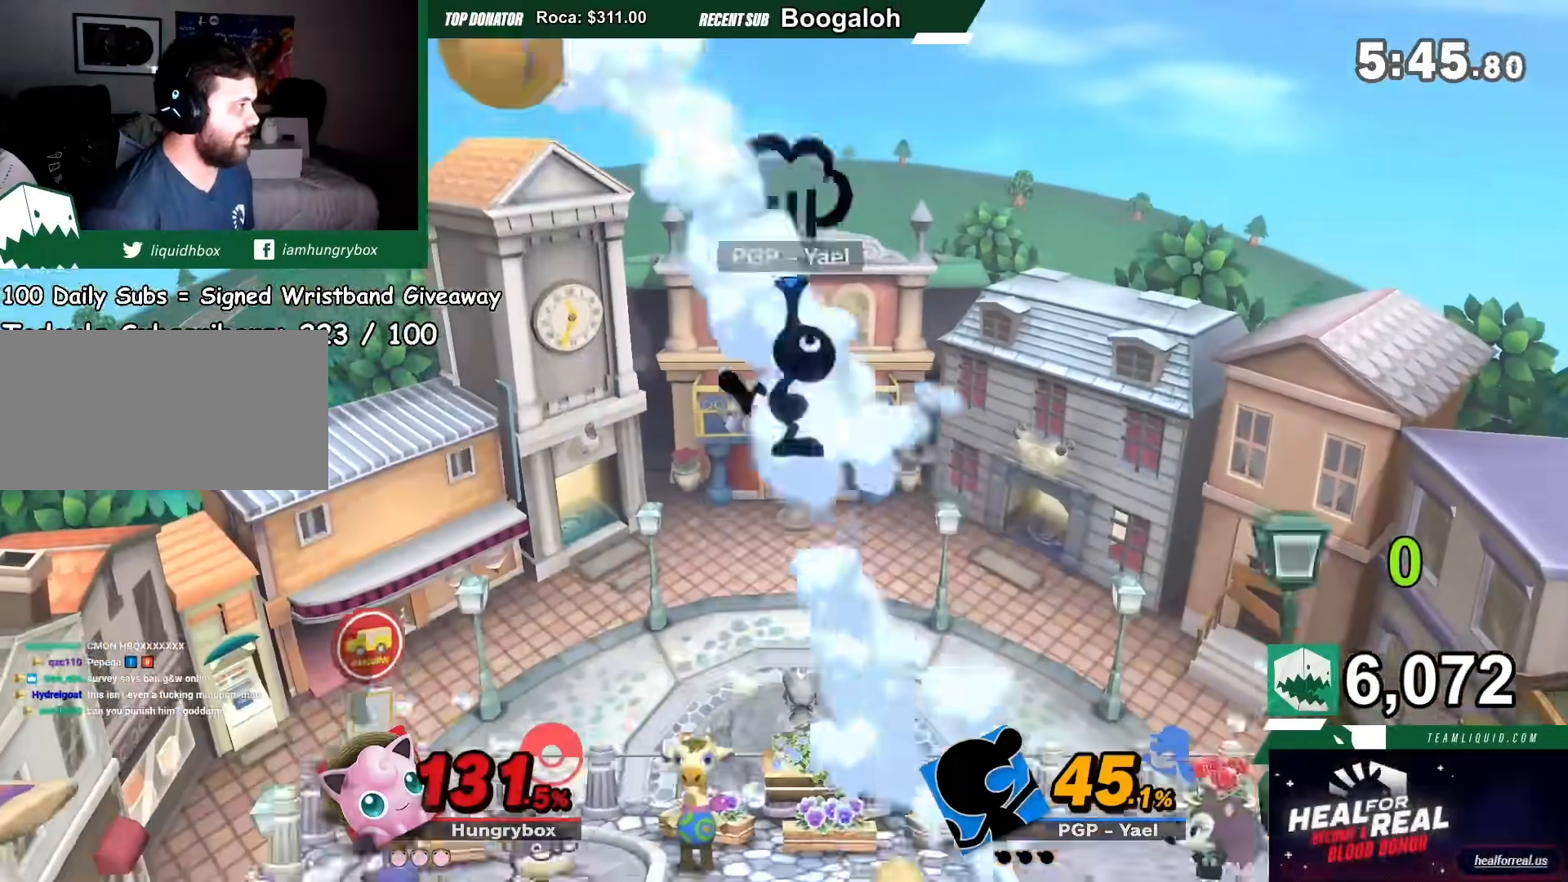
{"buttons": [], "left_stick": "right", "right_stick": "center", "events": [[100, "A", "up"], [233, "left_stick", "down"], [333, "left_stick", "right"]]}
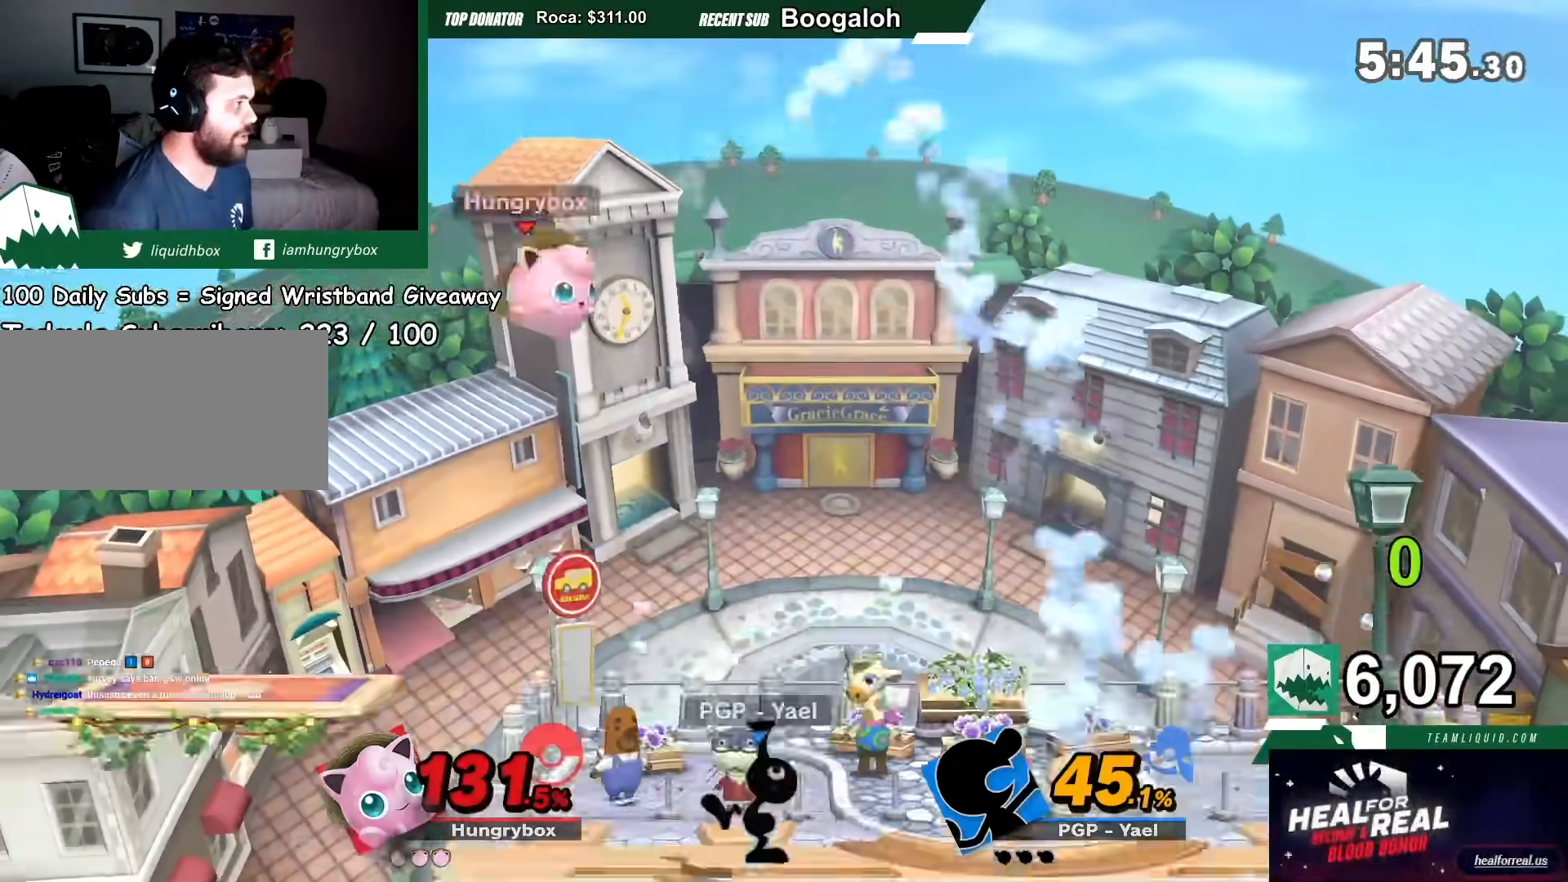
{"buttons": [], "left_stick": "right", "right_stick": "center", "events": [[67, "A", "down"], [67, "Y", "down"], [201, "A", "up"], [201, "Y", "up"]]}
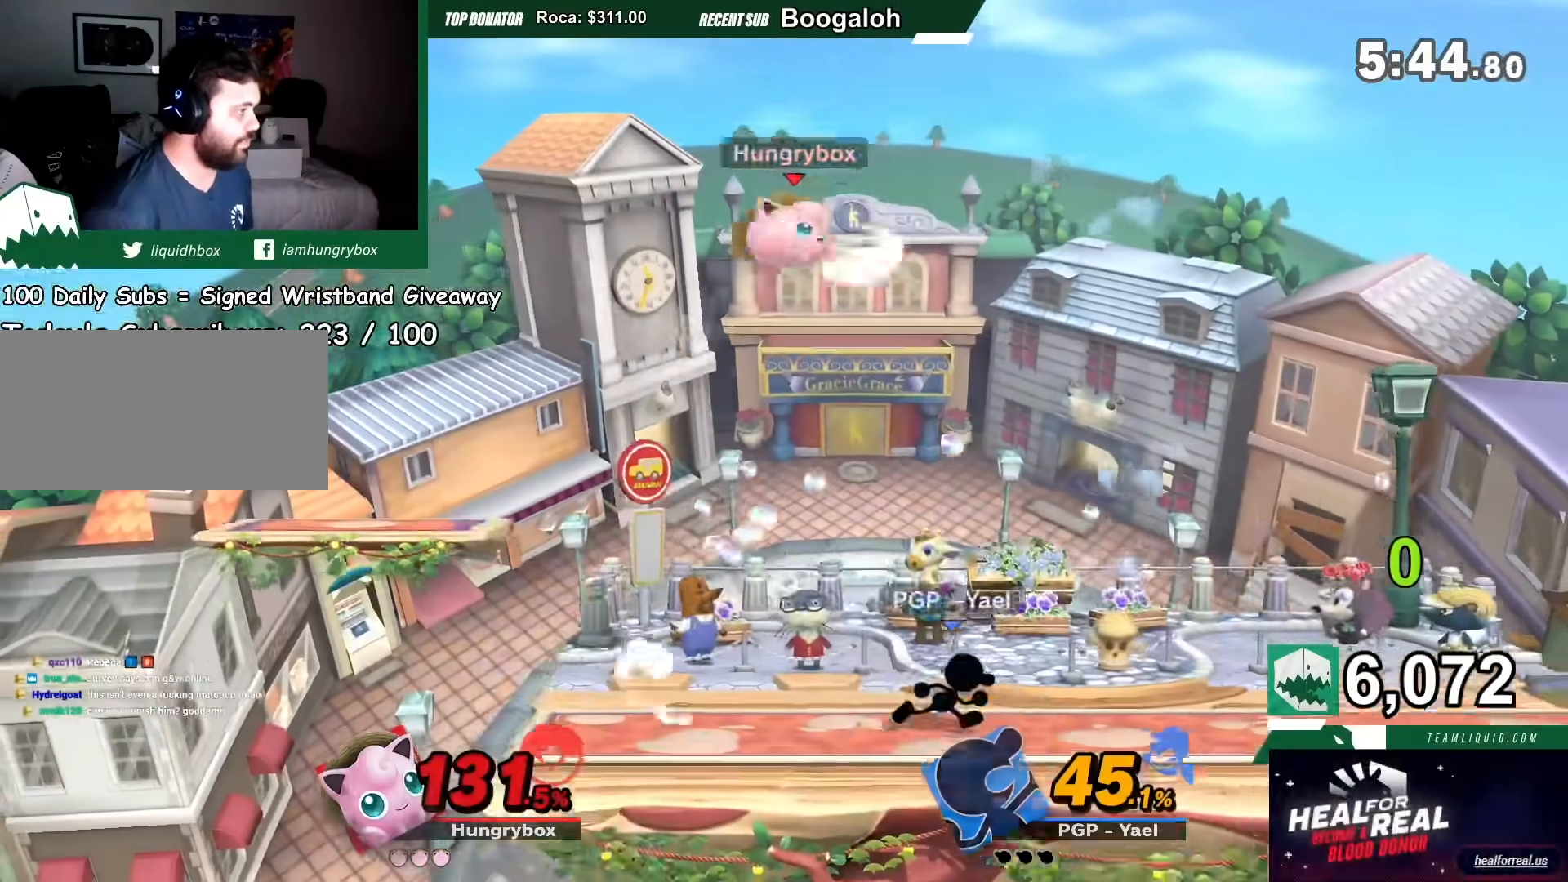
{"buttons": [], "left_stick": "down-right", "right_stick": "center", "events": [[467, "left_stick", "down-right"]]}
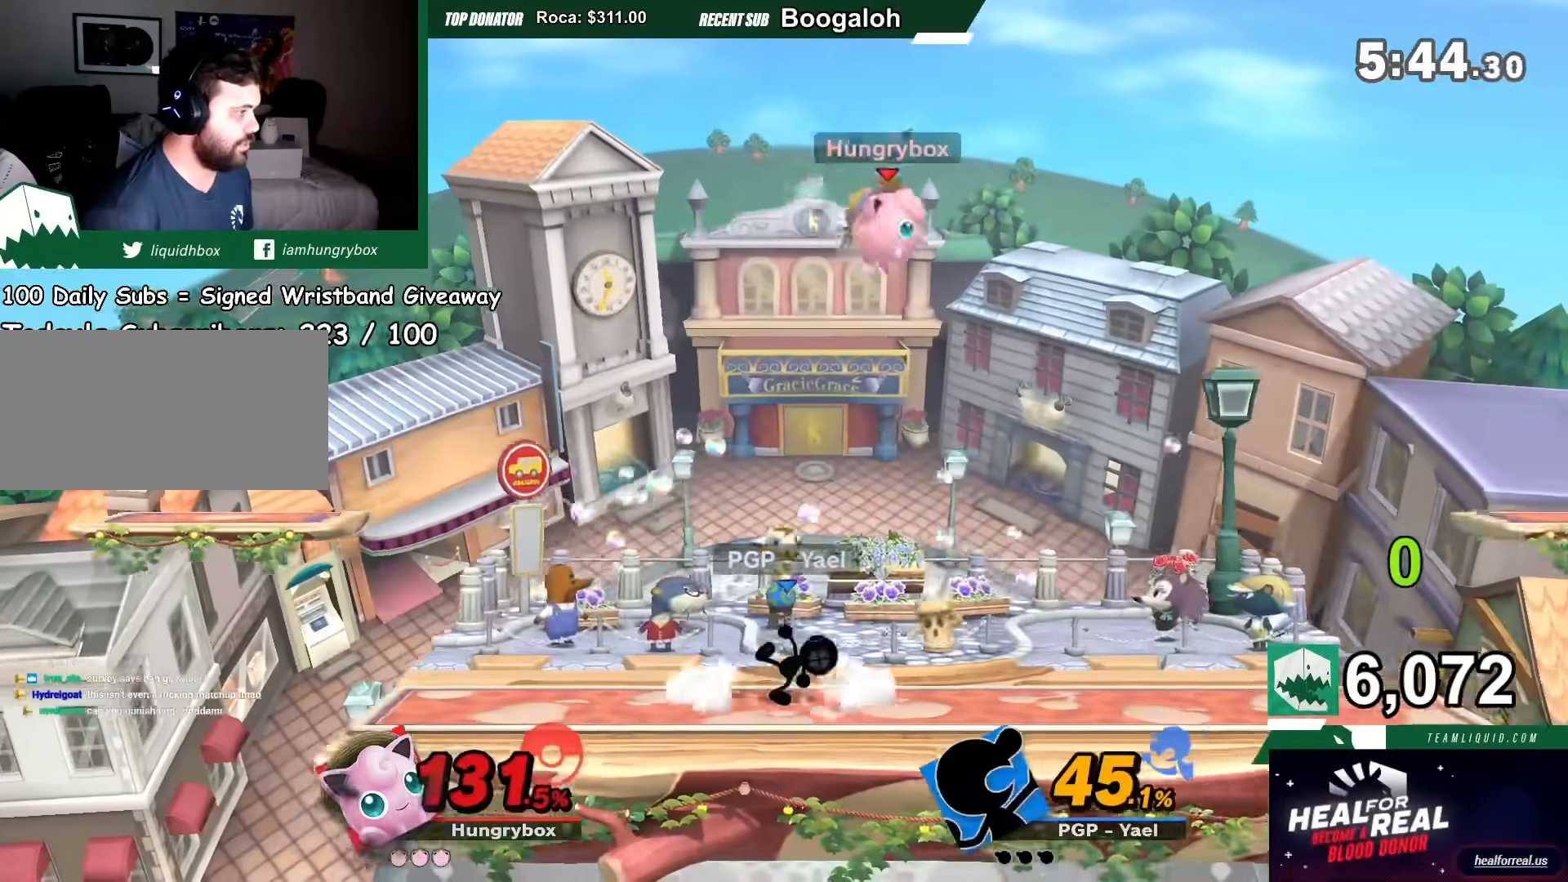
{"buttons": [], "left_stick": "right", "right_stick": "center", "events": [[67, "X", "down"], [67, "left_stick", "right"], [200, "X", "up"], [367, "X", "down"], [467, "X", "up"]]}
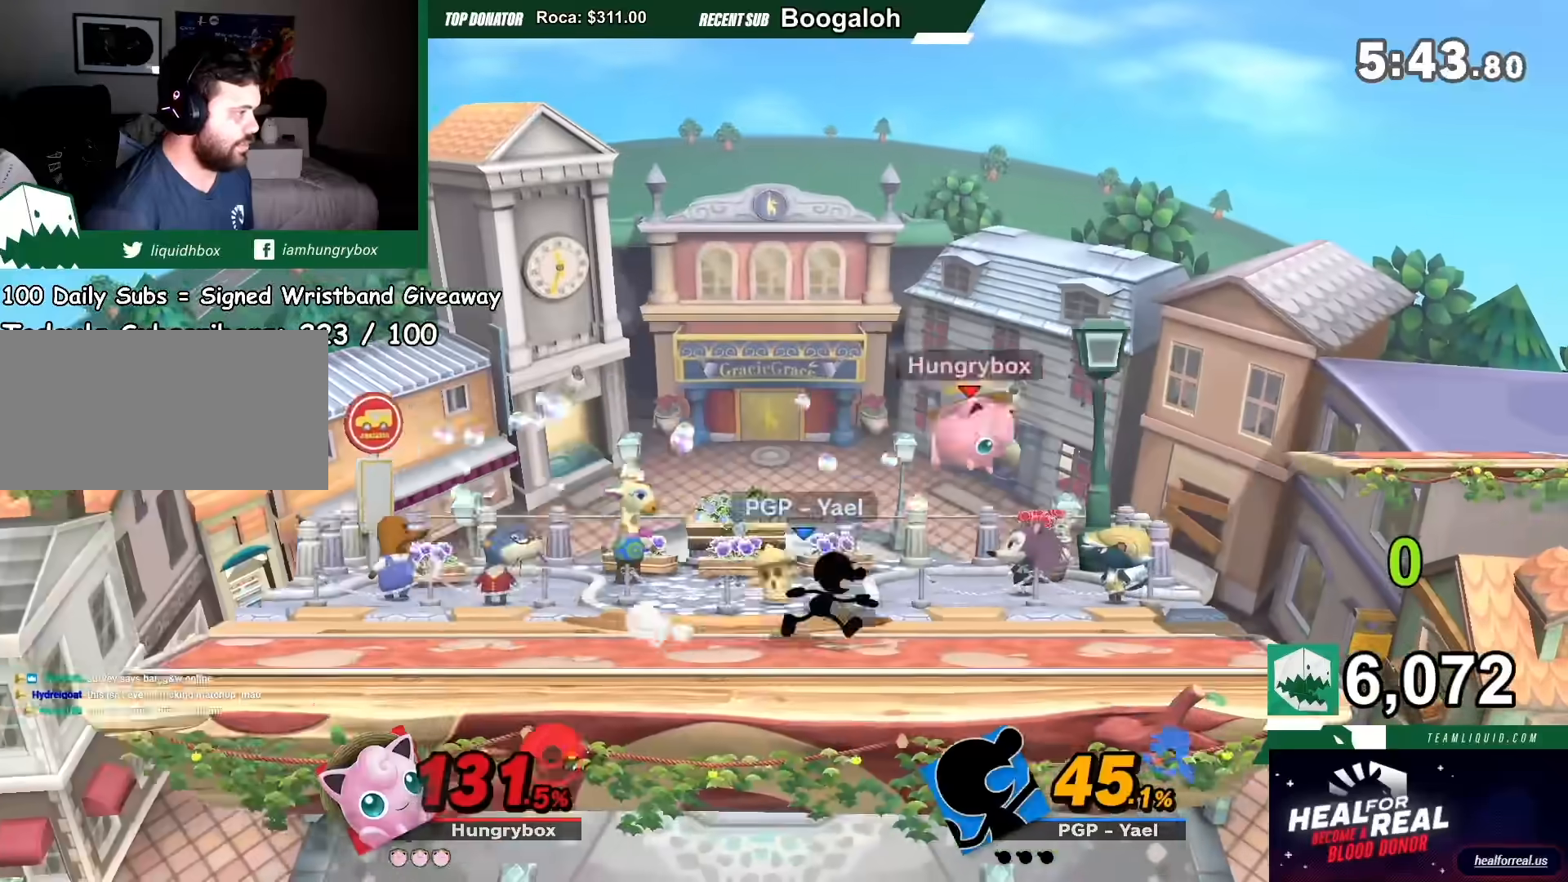
{"buttons": [], "left_stick": "right", "right_stick": "center", "events": [[100, "left_stick", "left"], [467, "left_stick", "right"]]}
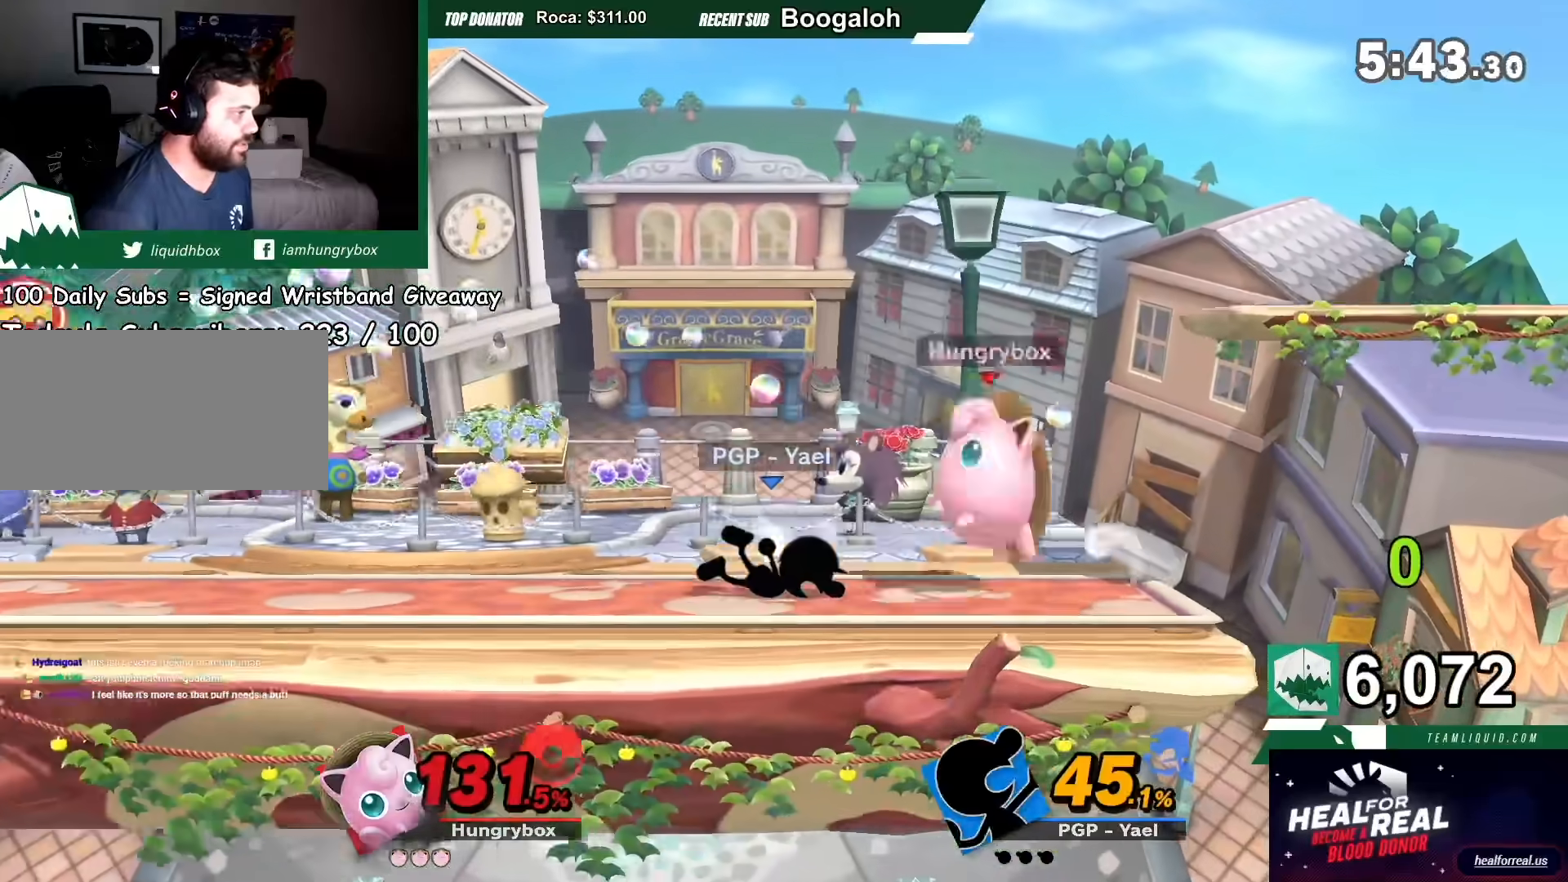
{"buttons": [], "left_stick": "down", "right_stick": "center"}
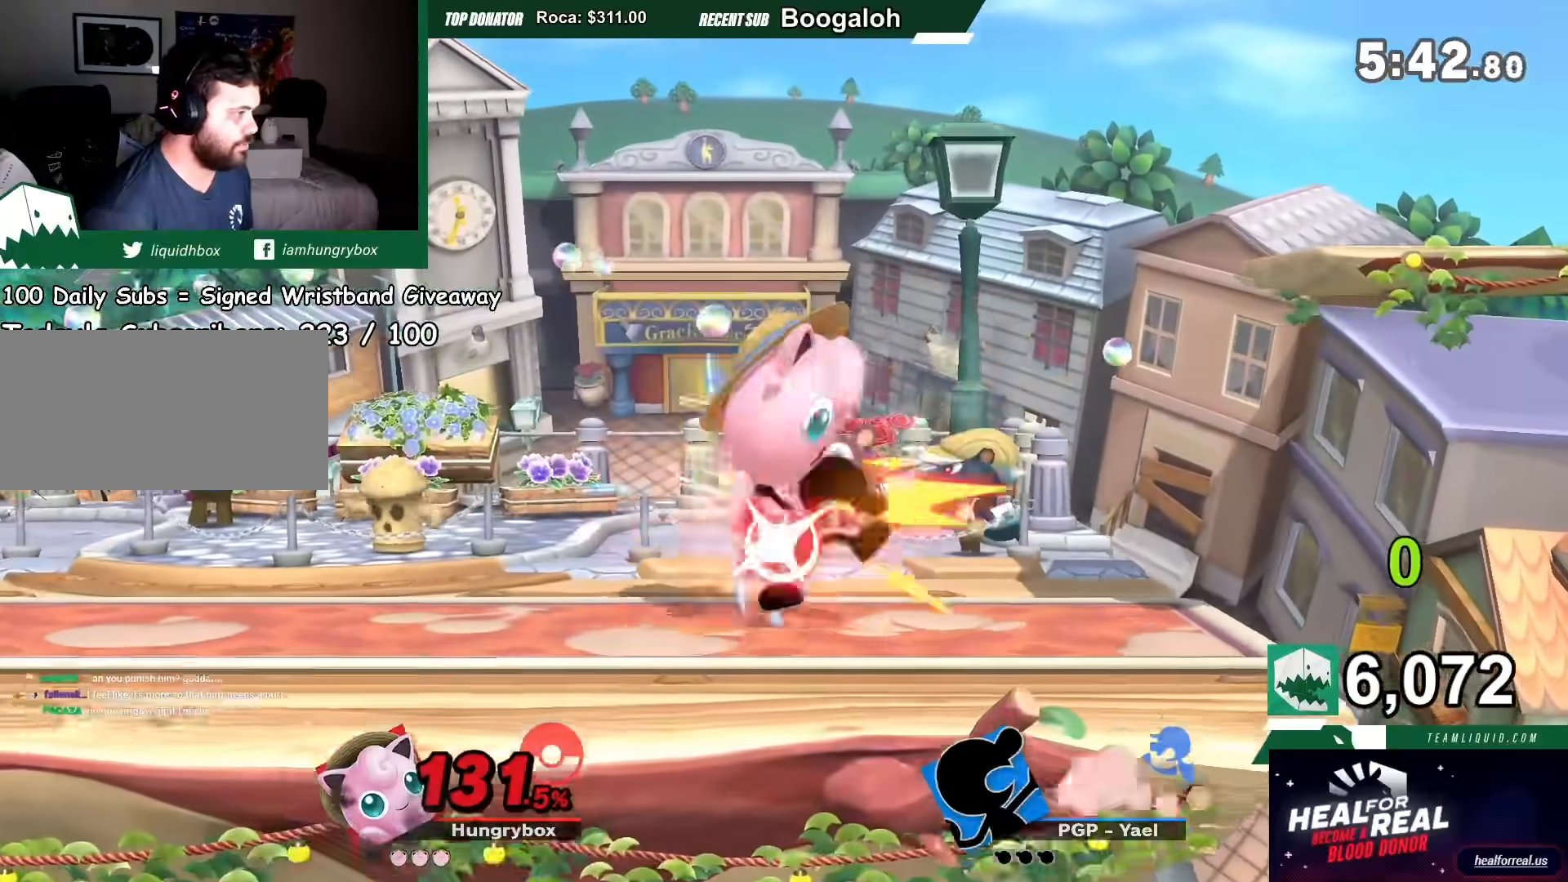
{"buttons": [], "left_stick": "down", "right_stick": "center"}